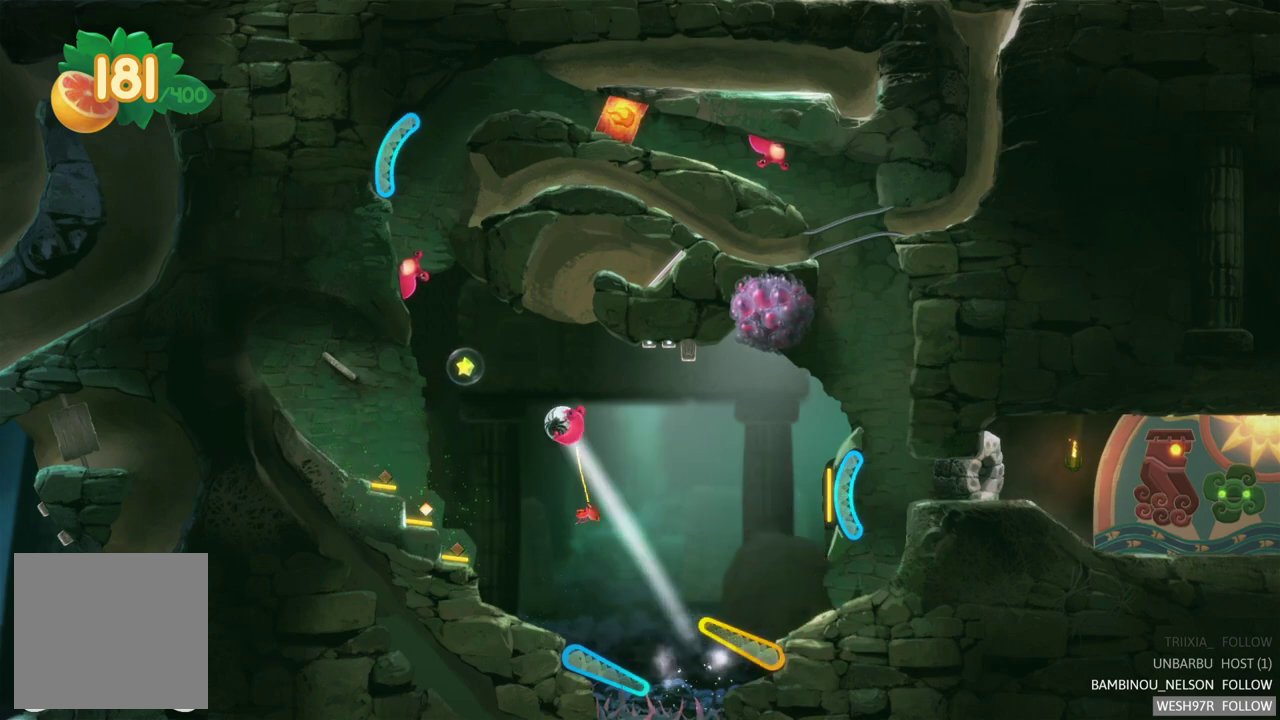
Gameplay with a controller (Xbox layout); each line is a JSON object with the inputs held at the frame after it. "events" lists button and stick changes between this image and that frame as [ms after this image, input, new state], when the widget could be followed in between. Not read: L3 R3.
{"buttons": ["L2"], "left_stick": "center", "right_stick": "center", "events": [[250, "L2", "down"], [267, "R2", "up"]]}
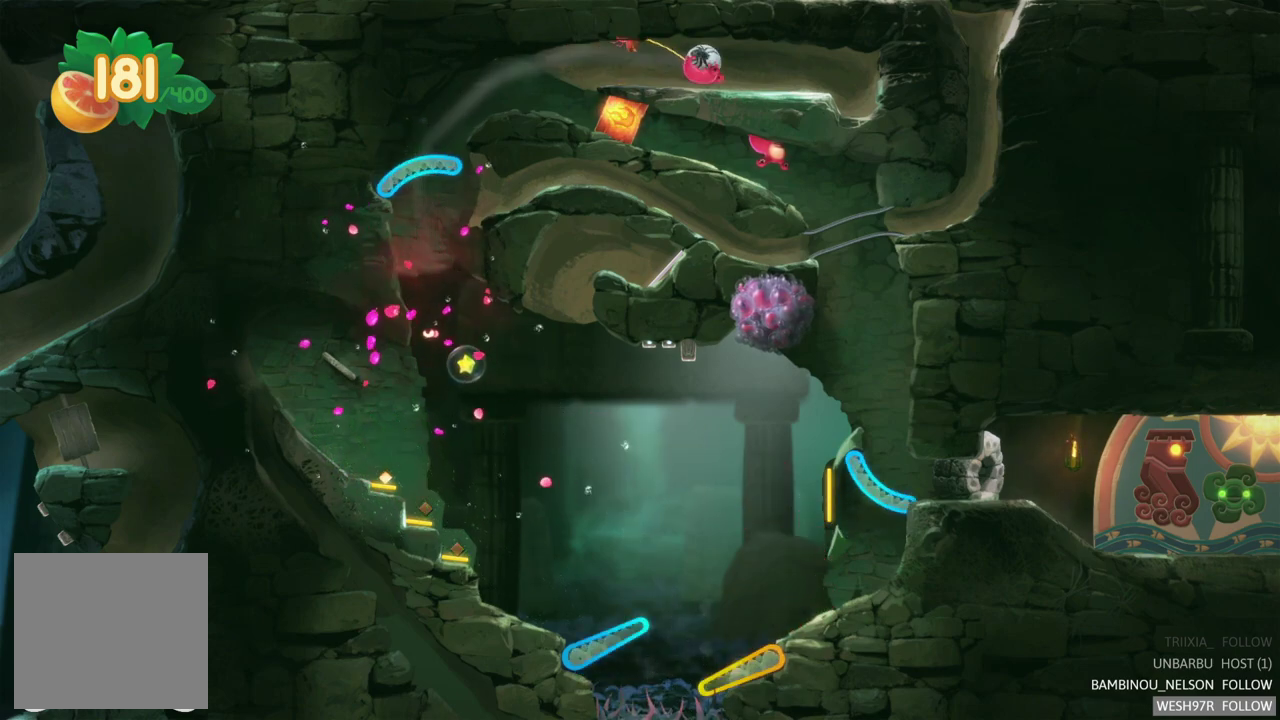
{"buttons": ["L2"], "left_stick": "center", "right_stick": "center", "events": []}
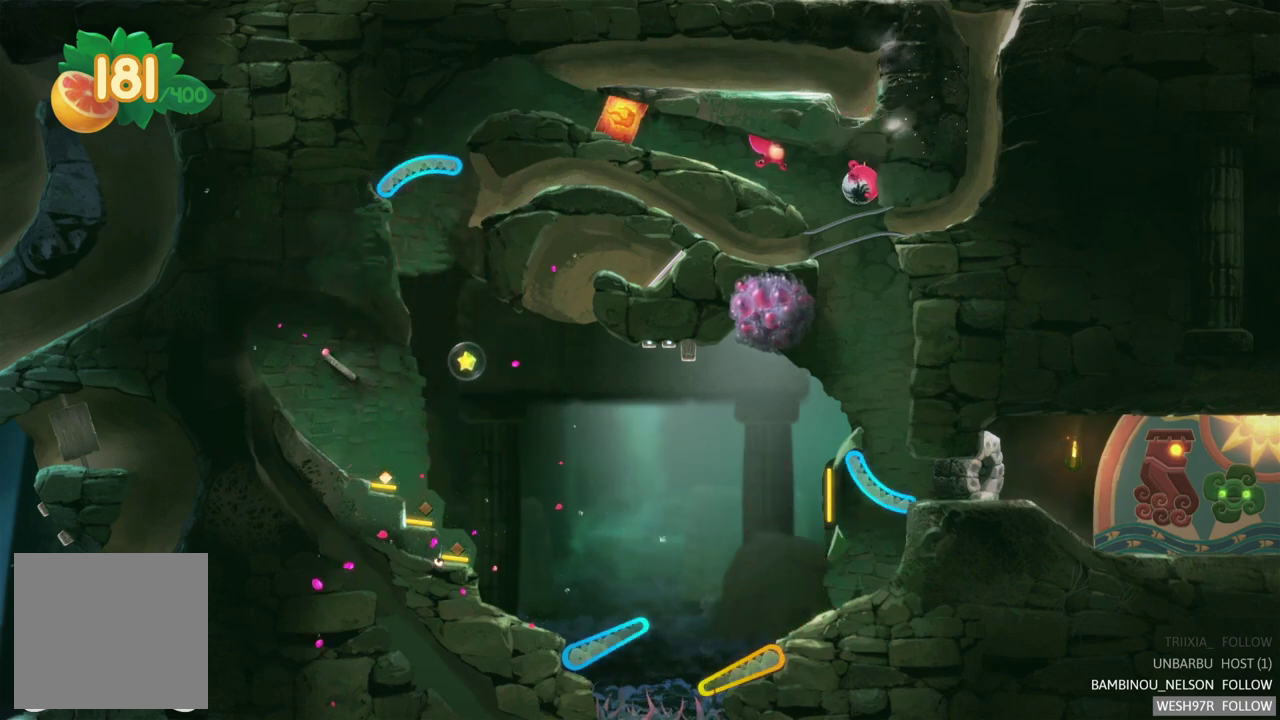
{"buttons": [], "left_stick": "center", "right_stick": "center", "events": [[17, "L2", "up"]]}
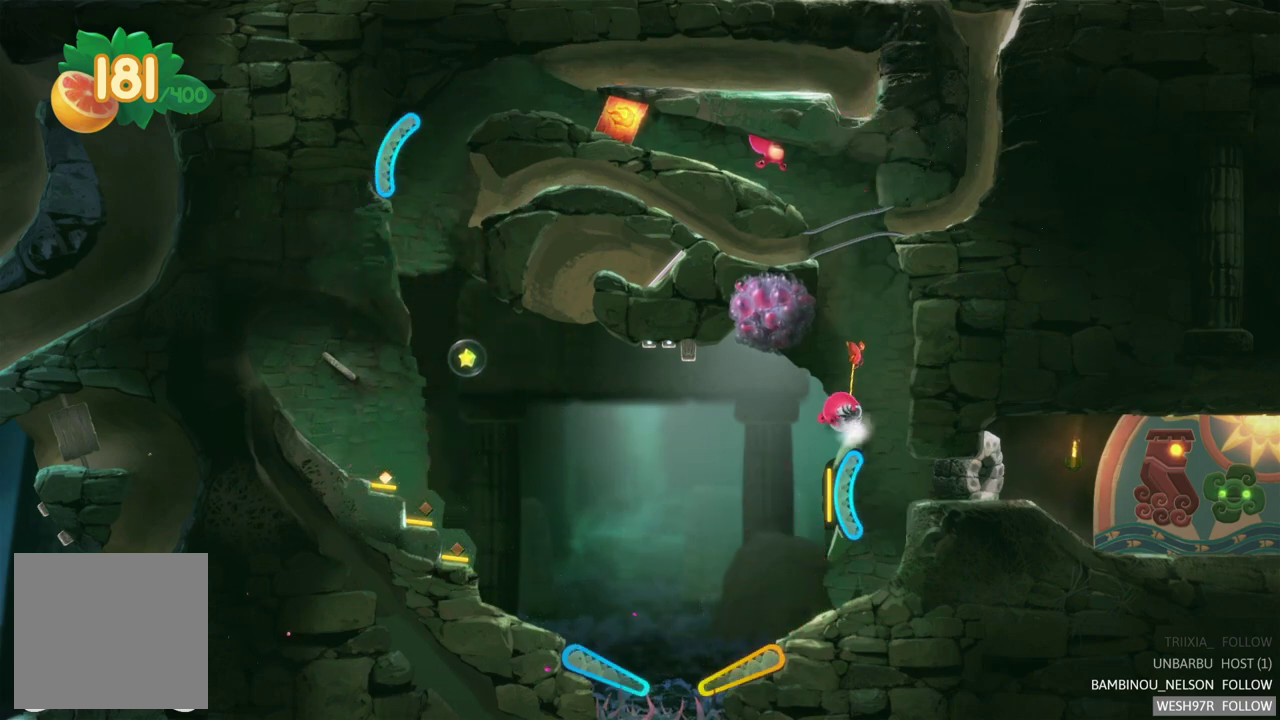
{"buttons": [], "left_stick": "center", "right_stick": "center", "events": []}
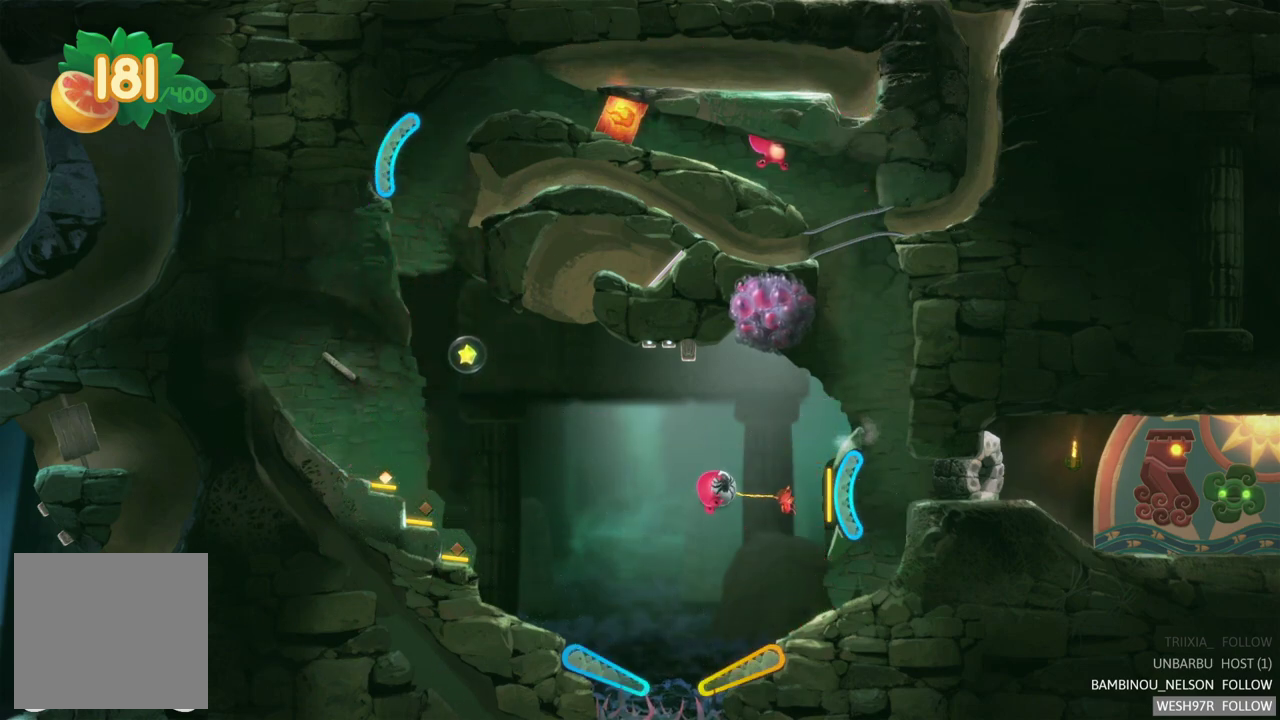
{"buttons": ["L2"], "left_stick": "center", "right_stick": "center", "events": [[383, "L2", "down"]]}
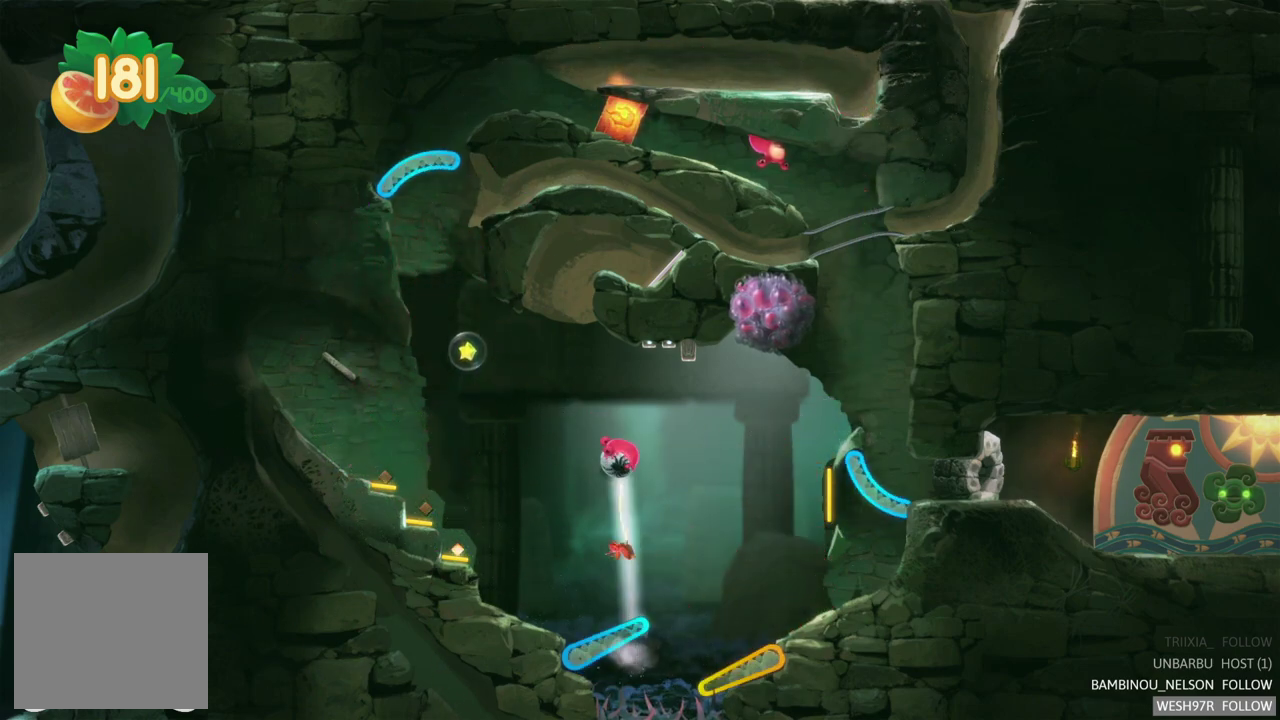
{"buttons": [], "left_stick": "center", "right_stick": "center", "events": [[250, "L2", "up"]]}
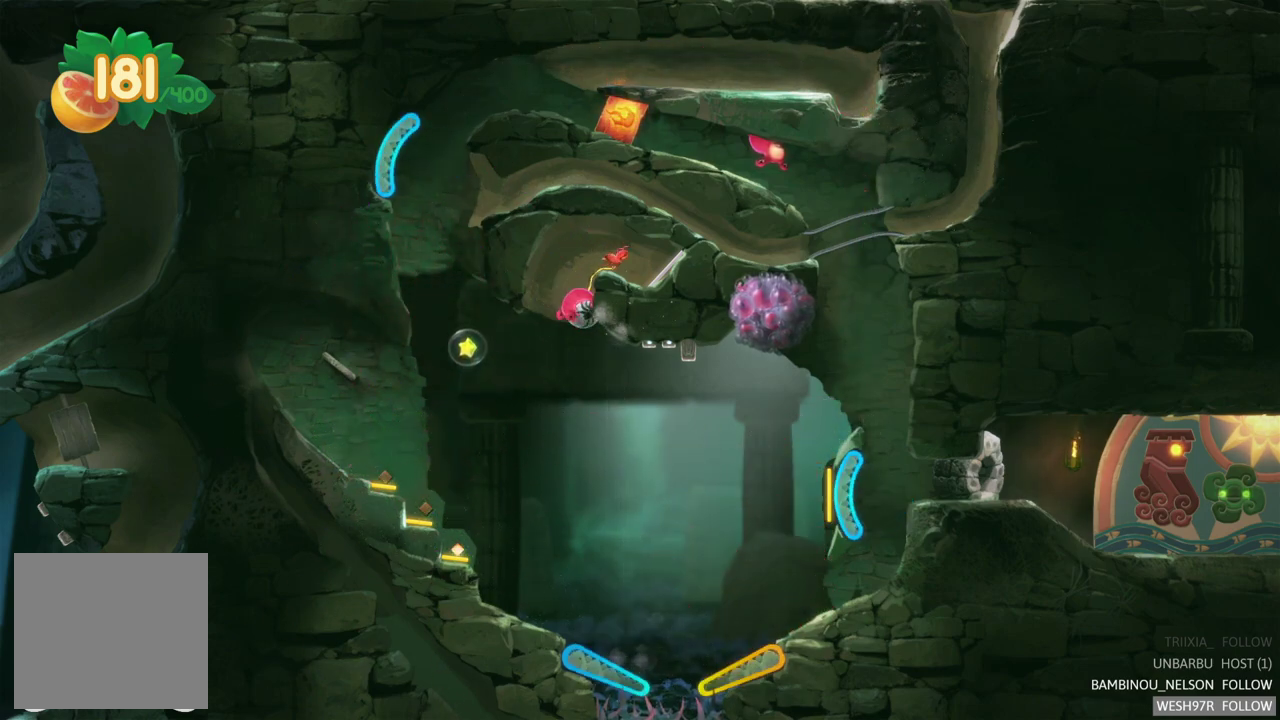
{"buttons": [], "left_stick": "center", "right_stick": "center", "events": []}
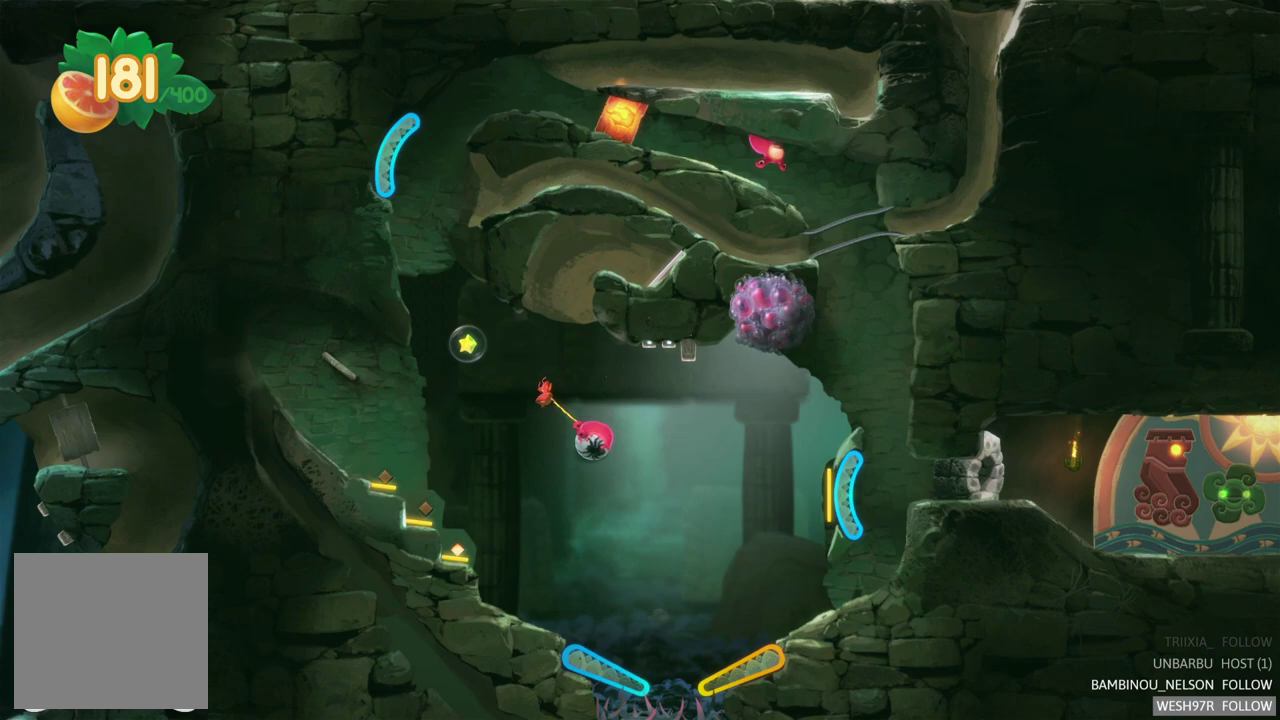
{"buttons": [], "left_stick": "center", "right_stick": "center", "events": []}
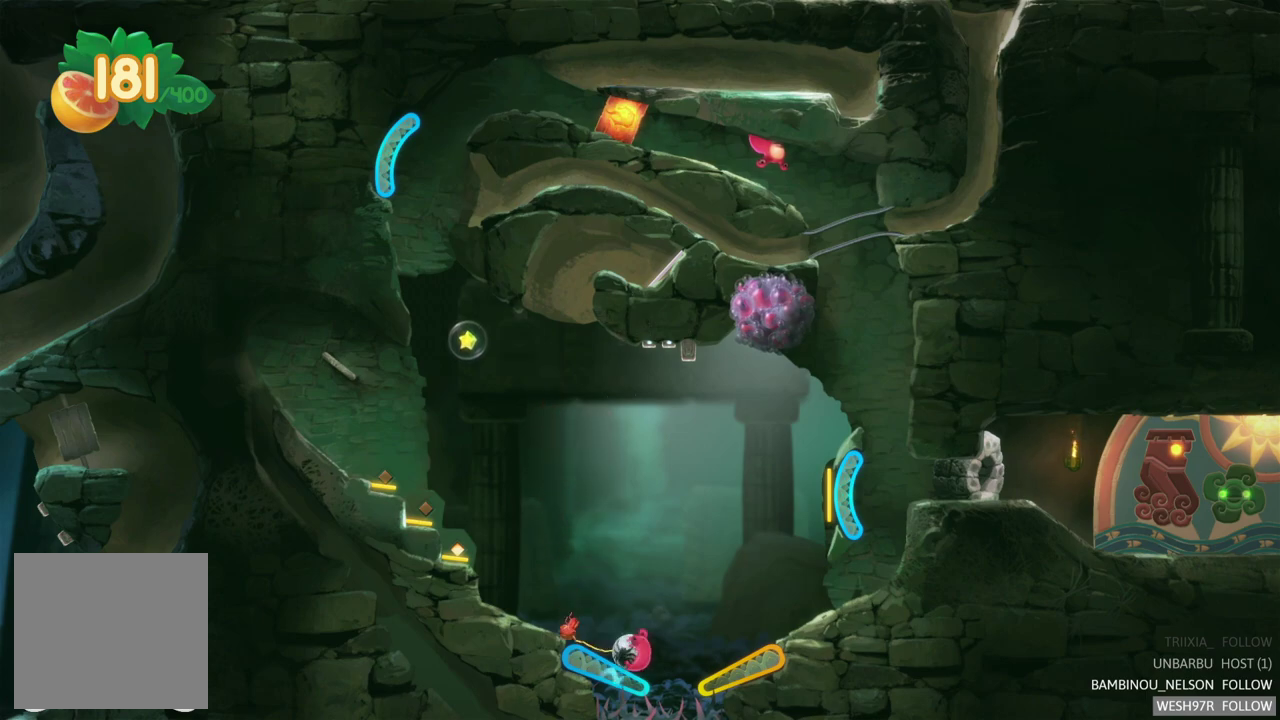
{"buttons": [], "left_stick": "center", "right_stick": "center", "events": [[117, "L2", "down"], [367, "L2", "up"]]}
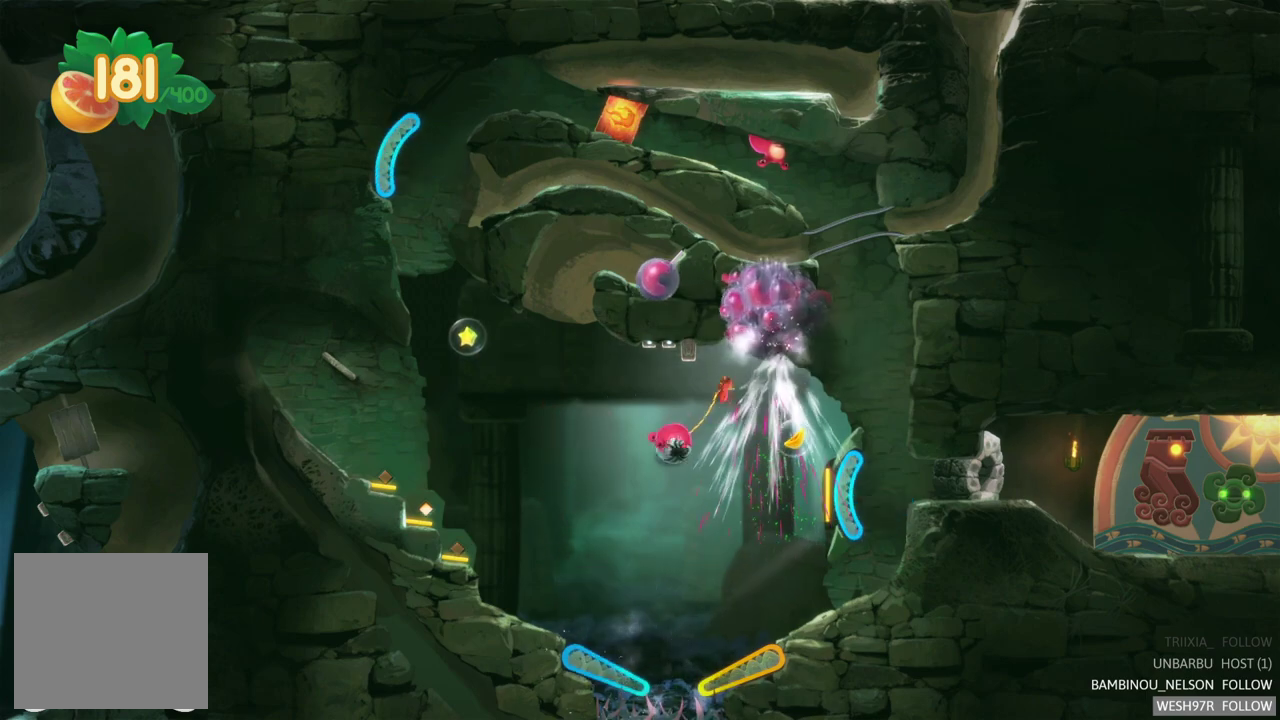
{"buttons": [], "left_stick": "center", "right_stick": "center", "events": []}
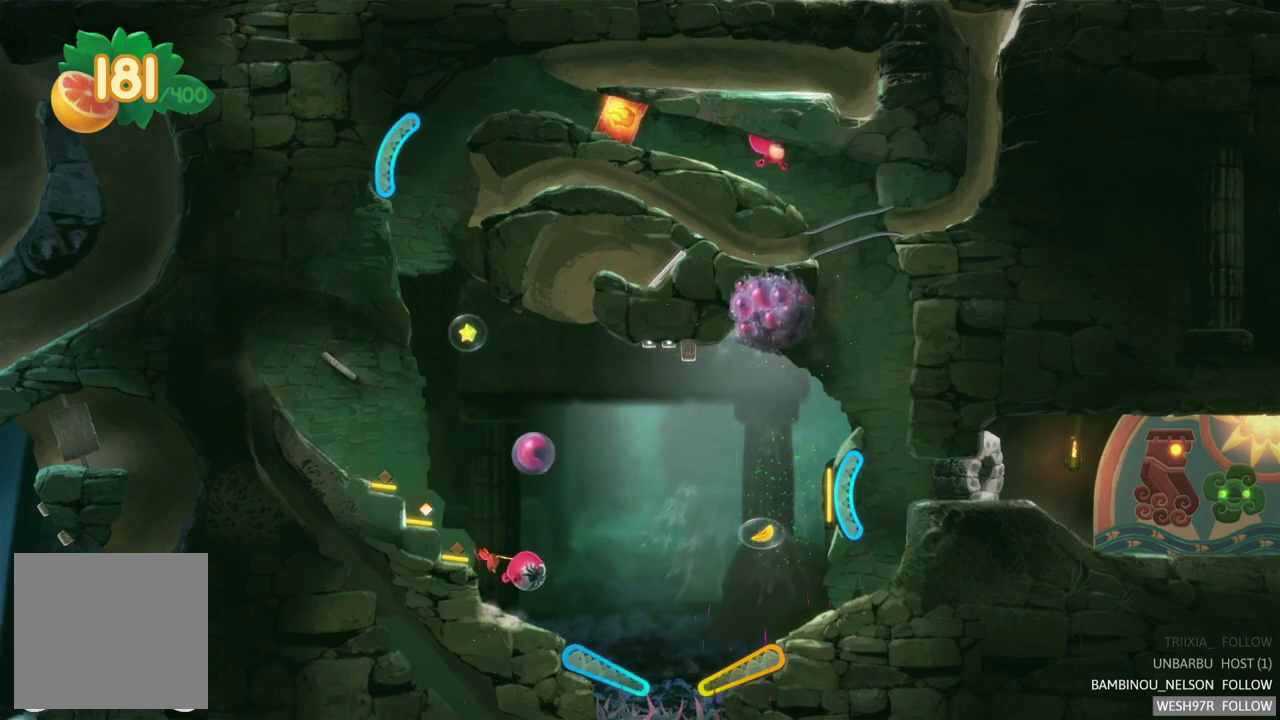
{"buttons": [], "left_stick": "center", "right_stick": "center", "events": []}
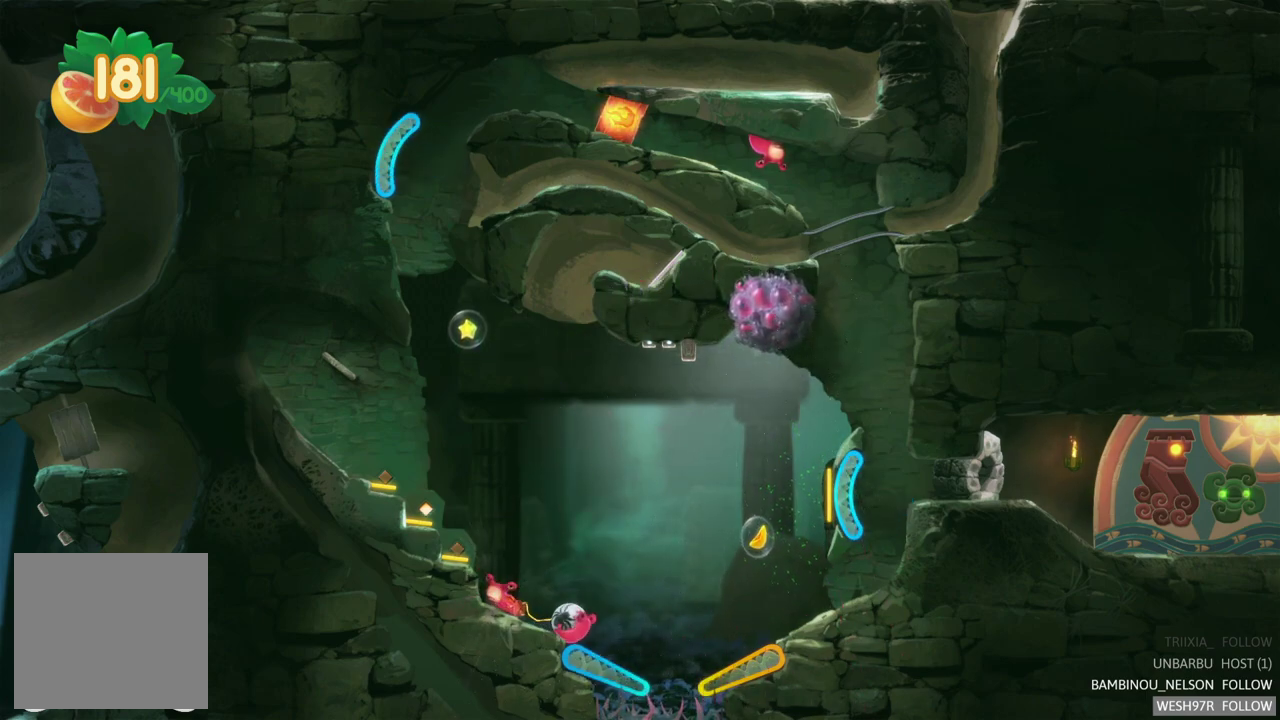
{"buttons": ["L2"], "left_stick": "center", "right_stick": "center", "events": [[367, "L2", "down"]]}
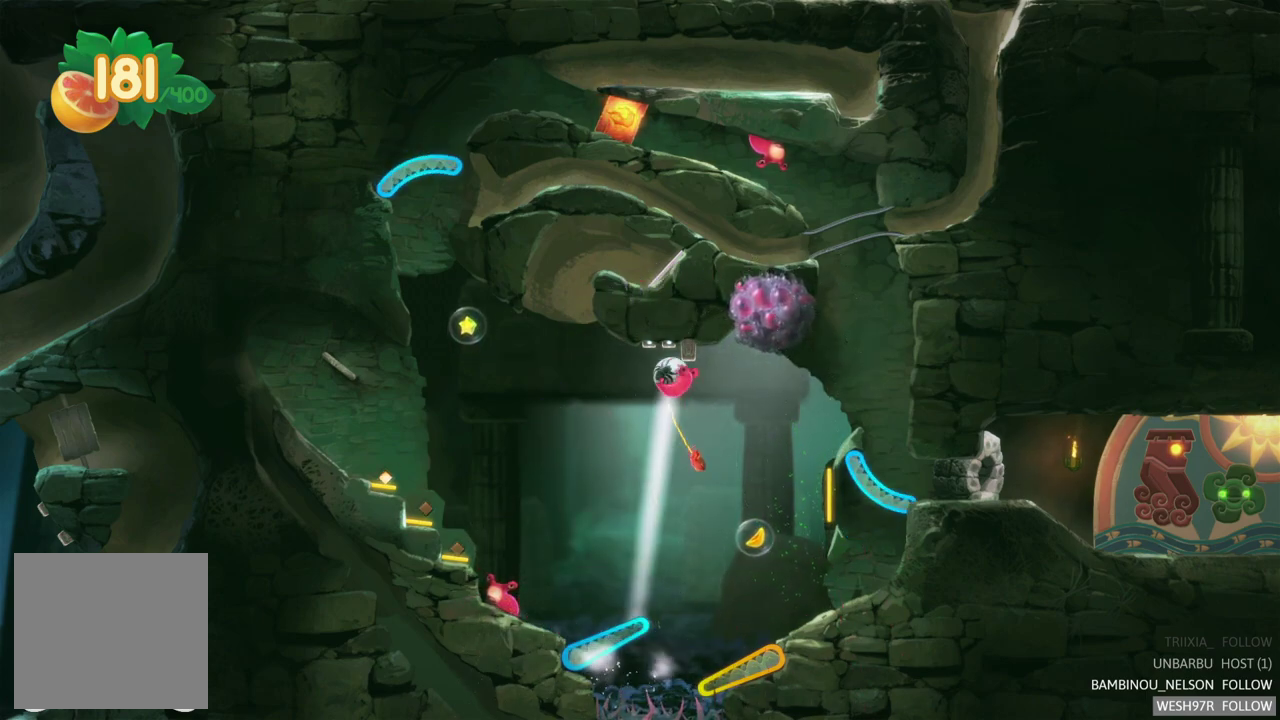
{"buttons": [], "left_stick": "center", "right_stick": "center", "events": [[83, "L2", "up"]]}
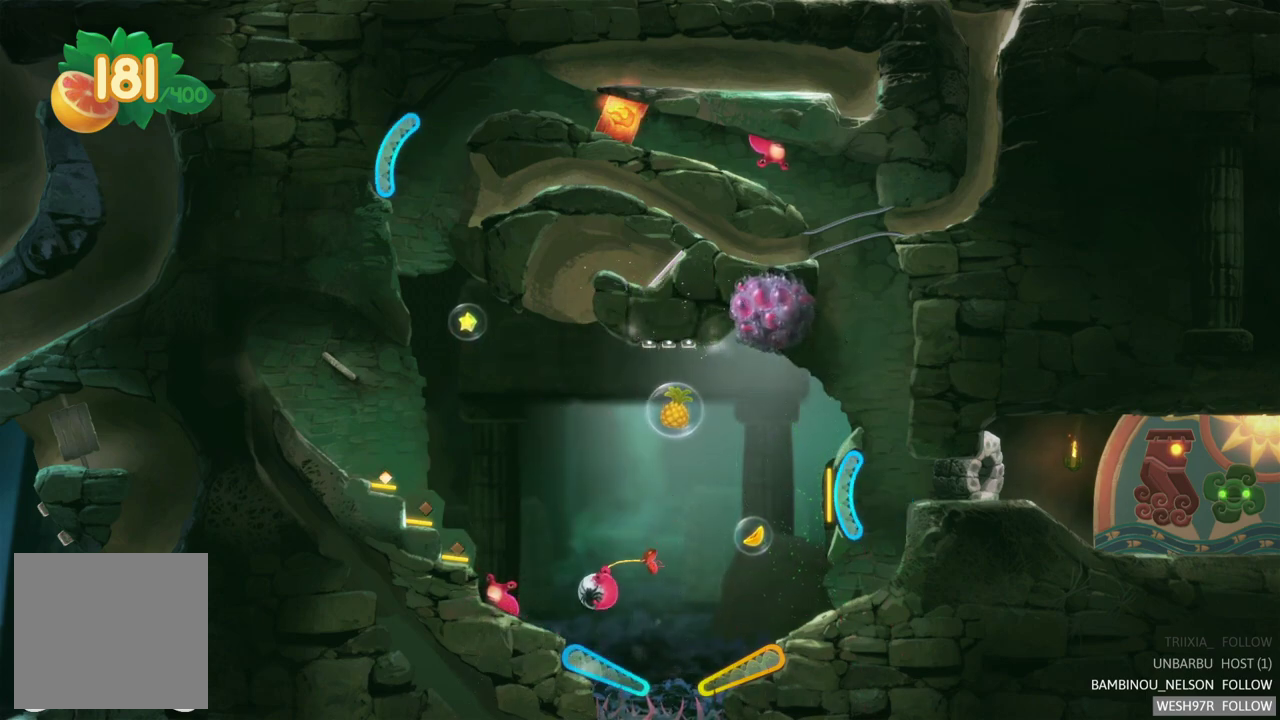
{"buttons": ["L2"], "left_stick": "center", "right_stick": "center", "events": [[333, "L2", "down"]]}
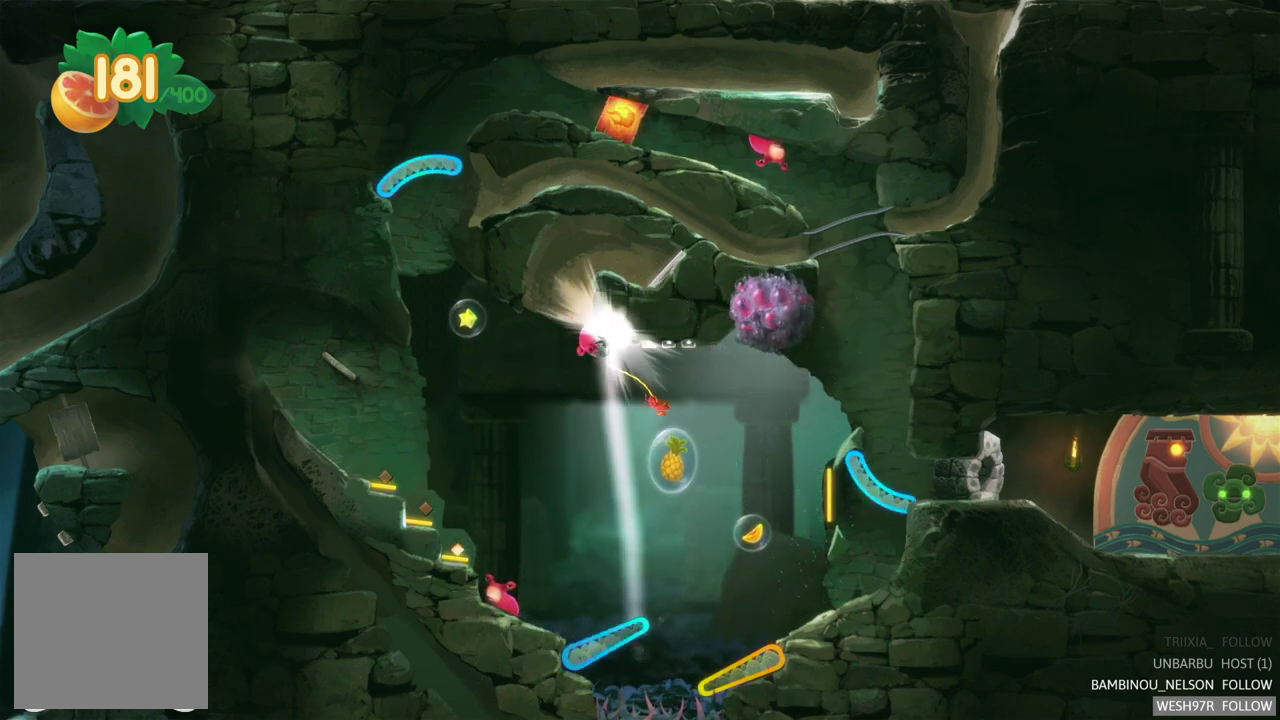
{"buttons": [], "left_stick": "center", "right_stick": "center", "events": [[67, "L2", "up"]]}
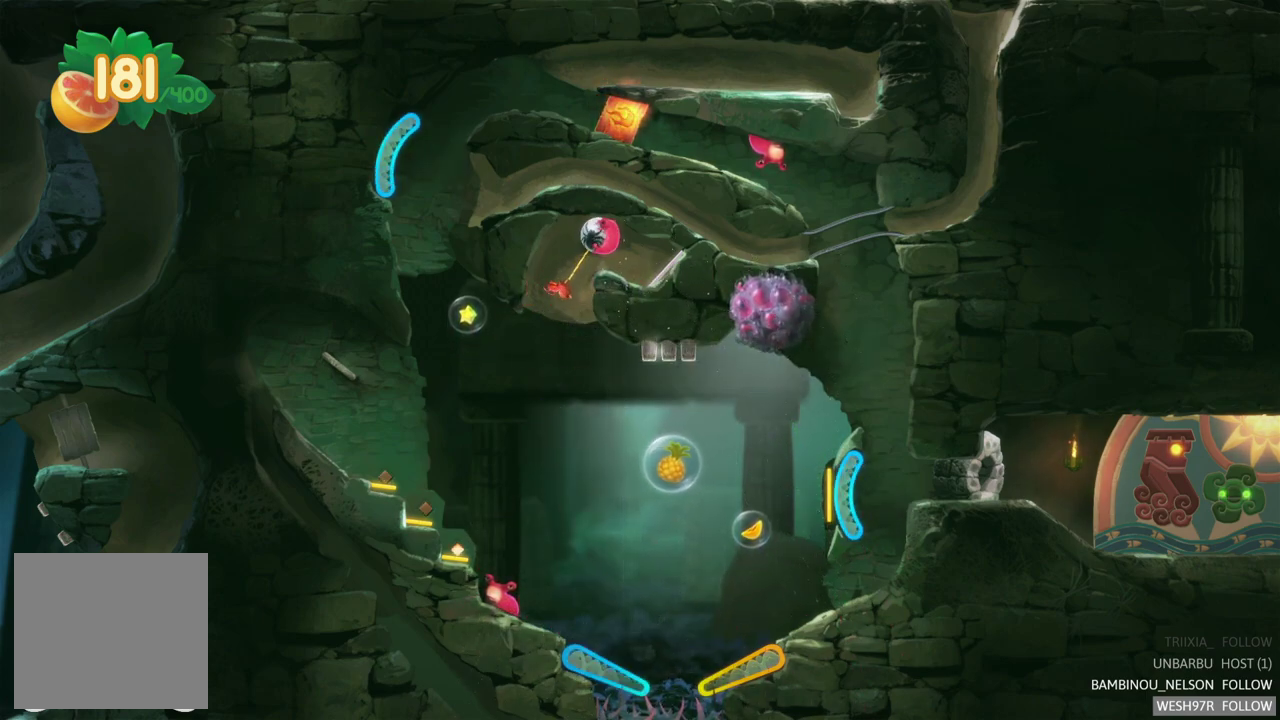
{"buttons": [], "left_stick": "center", "right_stick": "center", "events": []}
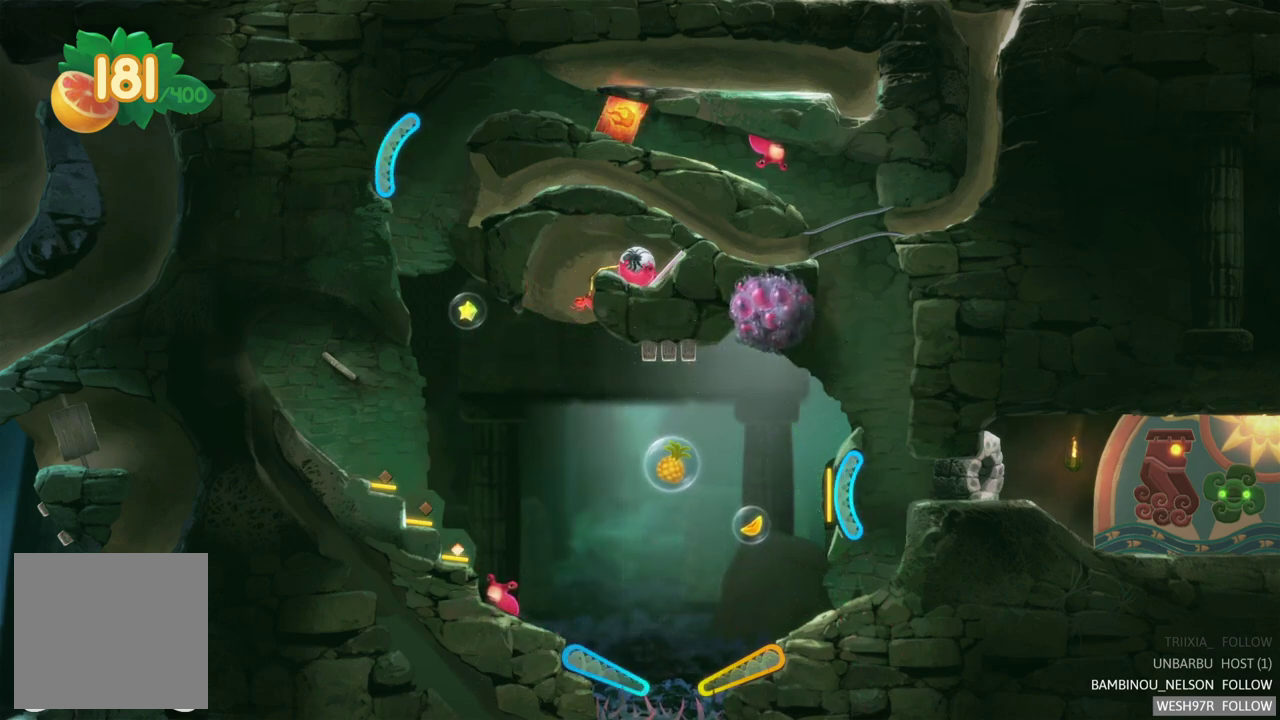
{"buttons": [], "left_stick": "center", "right_stick": "center", "events": []}
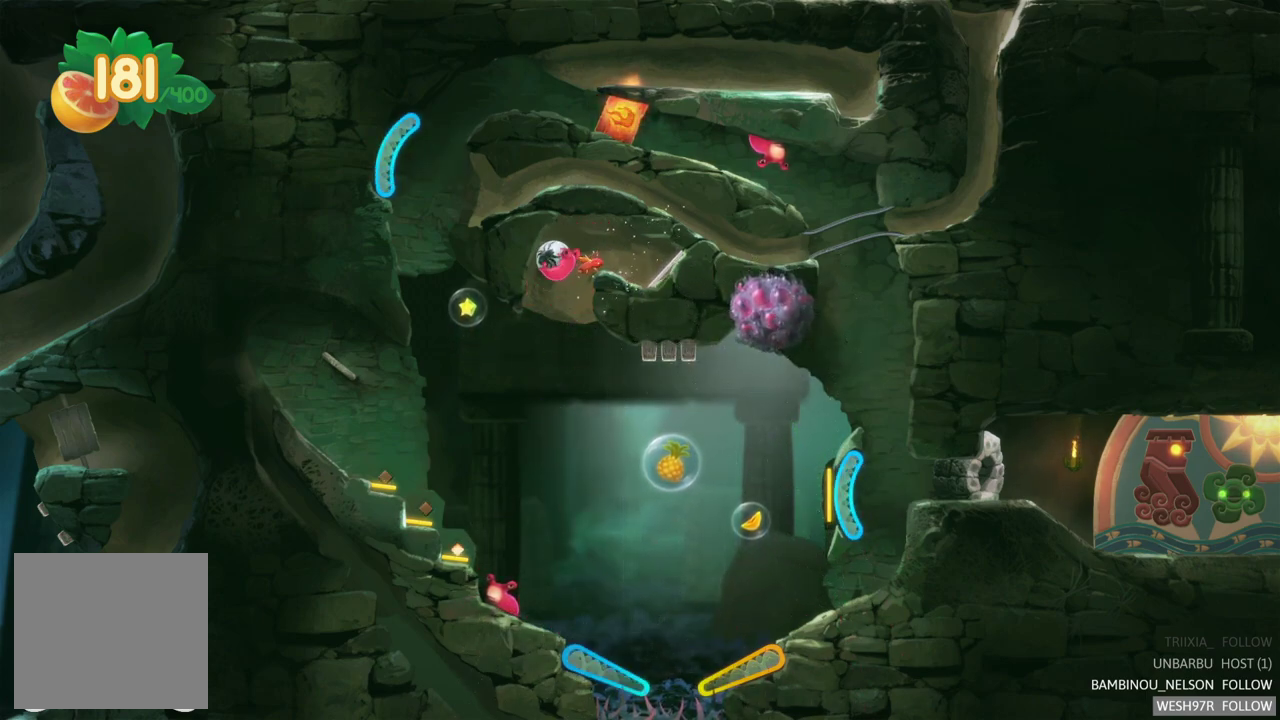
{"buttons": [], "left_stick": "center", "right_stick": "center", "events": []}
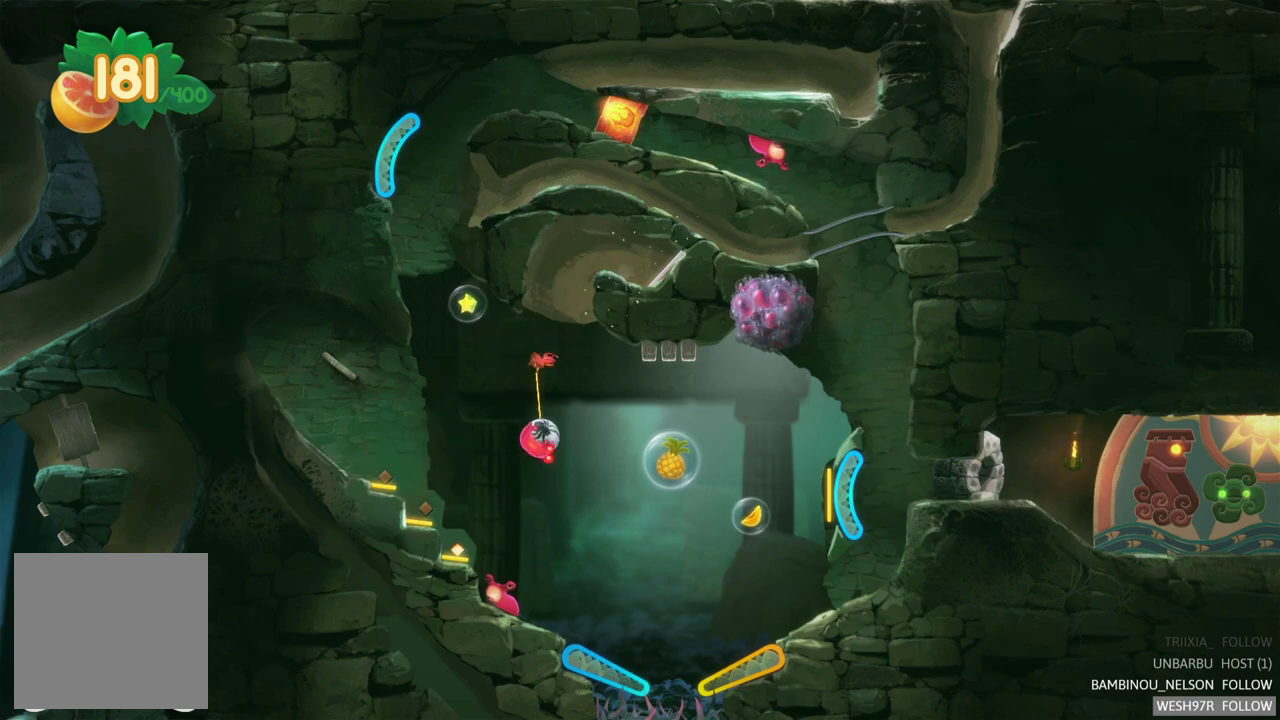
{"buttons": [], "left_stick": "center", "right_stick": "center", "events": []}
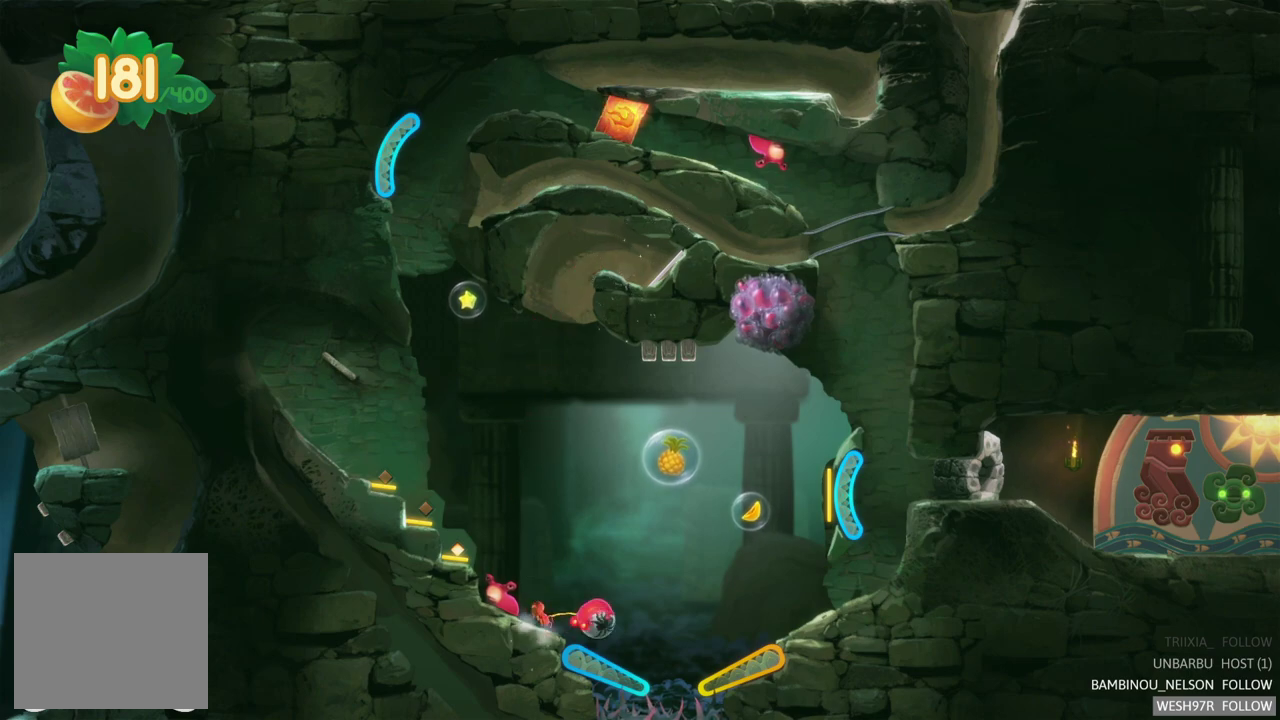
{"buttons": ["L2", "R2"], "left_stick": "center", "right_stick": "center", "events": [[383, "L2", "down"], [467, "R2", "down"]]}
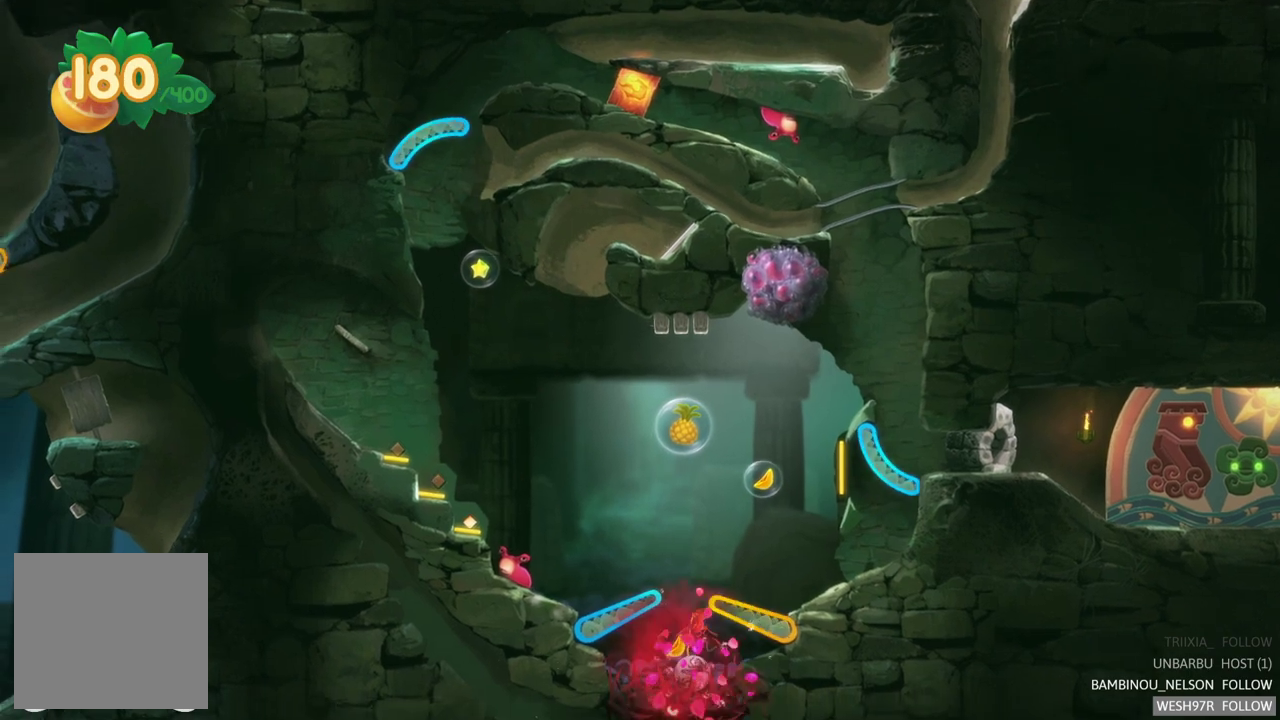
{"buttons": [], "left_stick": "center", "right_stick": "center", "events": [[200, "L2", "up"], [267, "R2", "up"]]}
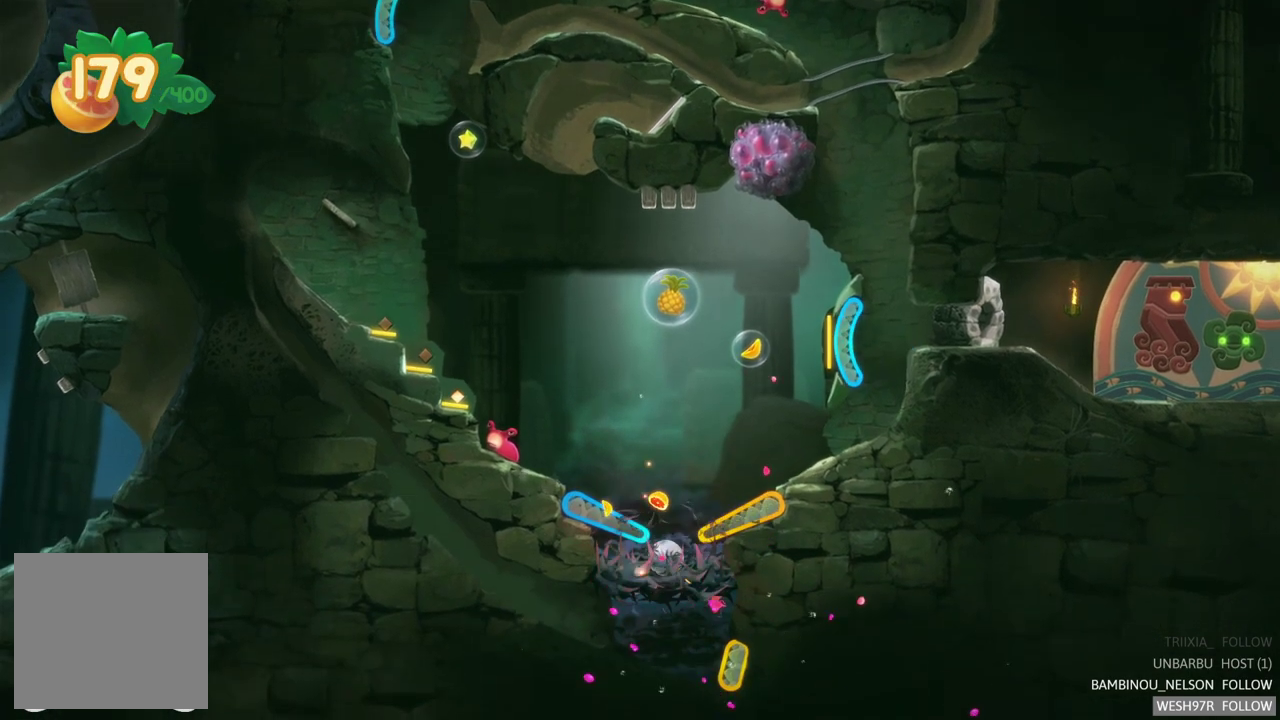
{"buttons": [], "left_stick": "center", "right_stick": "center", "events": []}
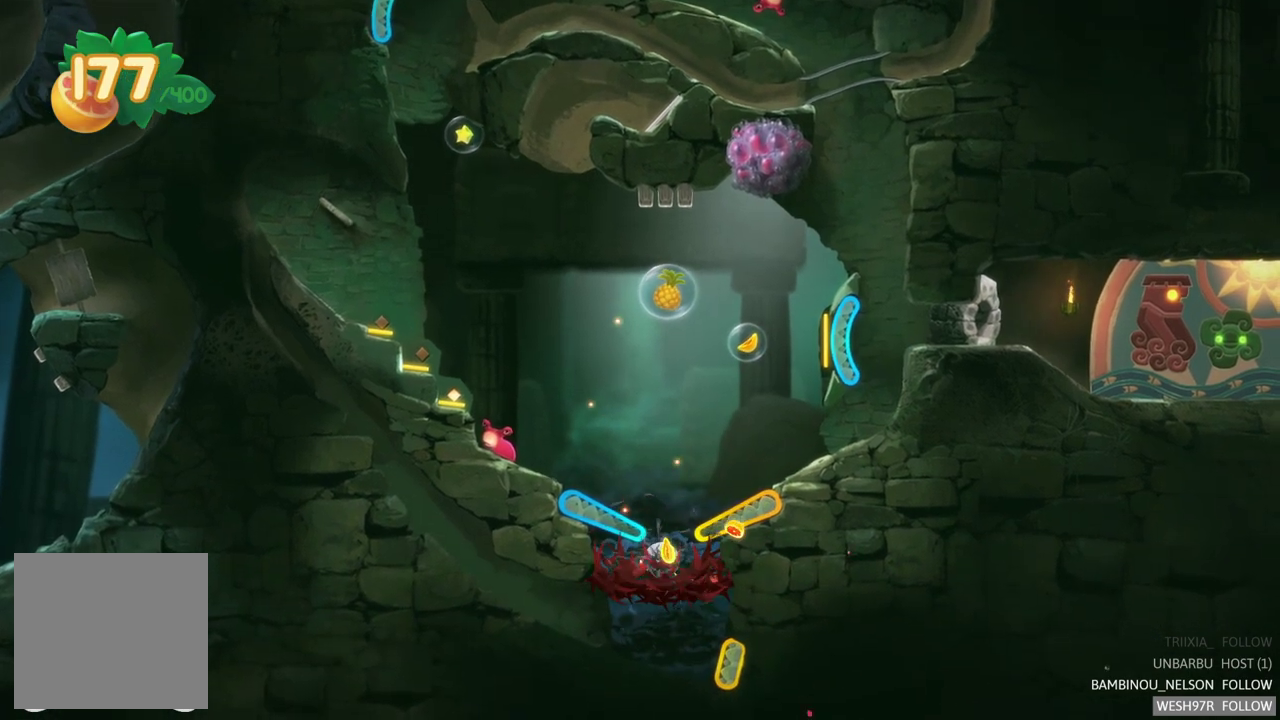
{"buttons": [], "left_stick": "right", "right_stick": "center", "events": [[250, "left_stick", "right"]]}
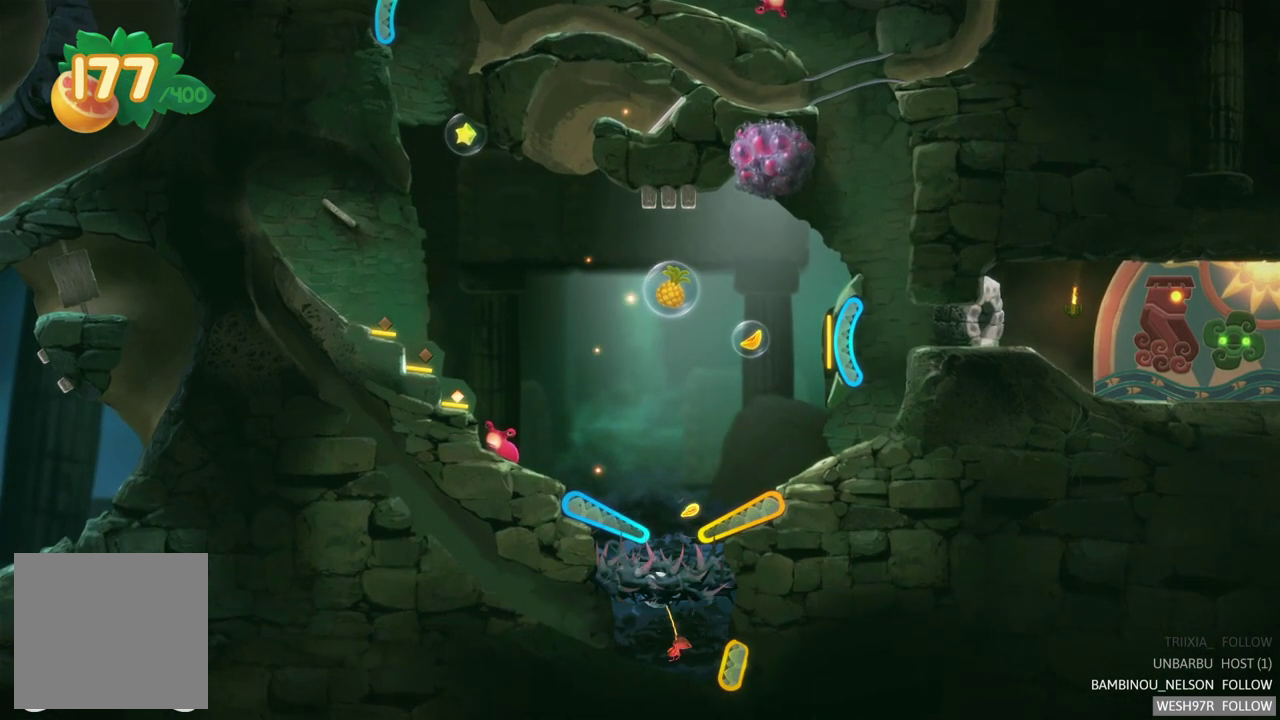
{"buttons": [], "left_stick": "right", "right_stick": "center", "events": []}
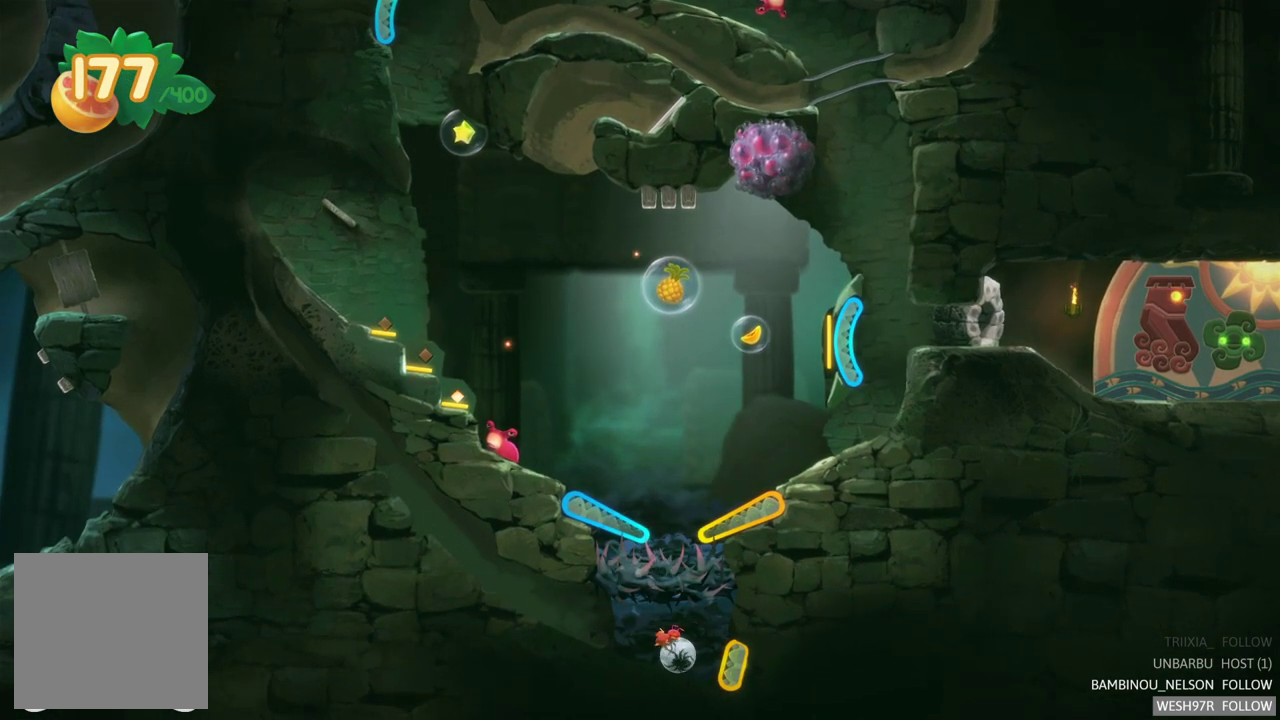
{"buttons": [], "left_stick": "center", "right_stick": "center", "events": [[250, "R2", "down"], [250, "left_stick", "center"], [483, "R2", "up"]]}
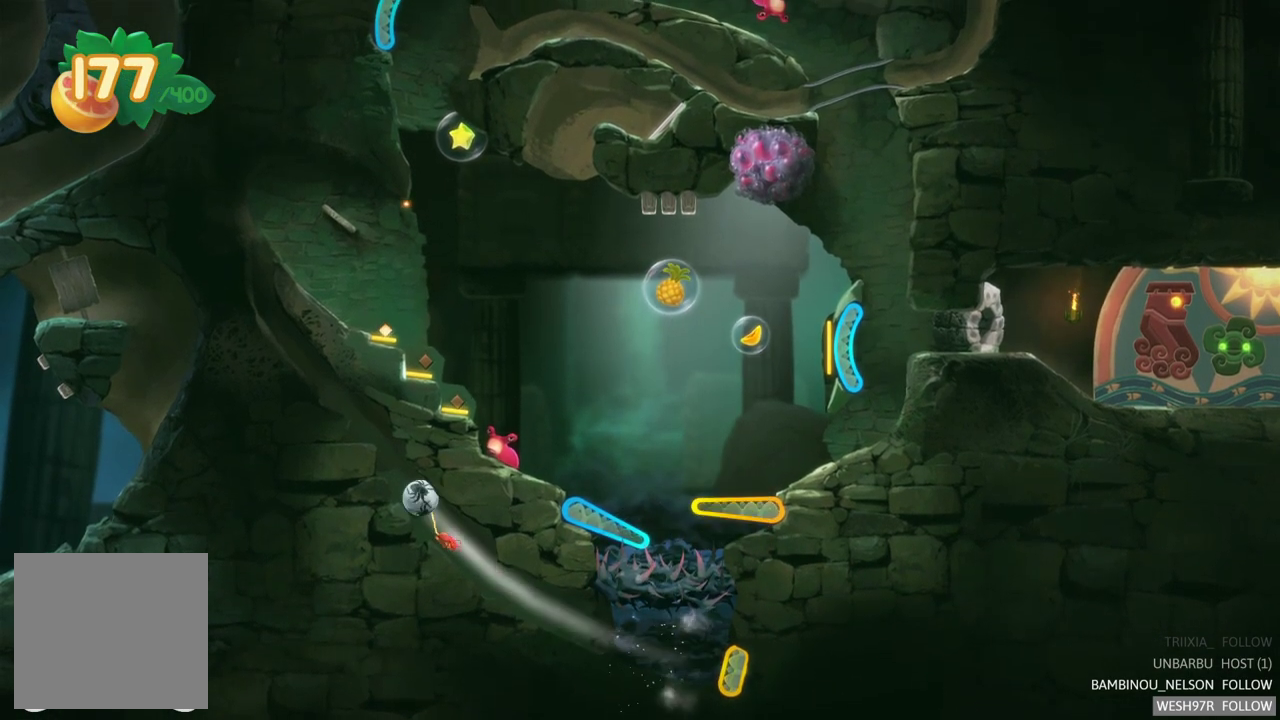
{"buttons": [], "left_stick": "center", "right_stick": "center", "events": []}
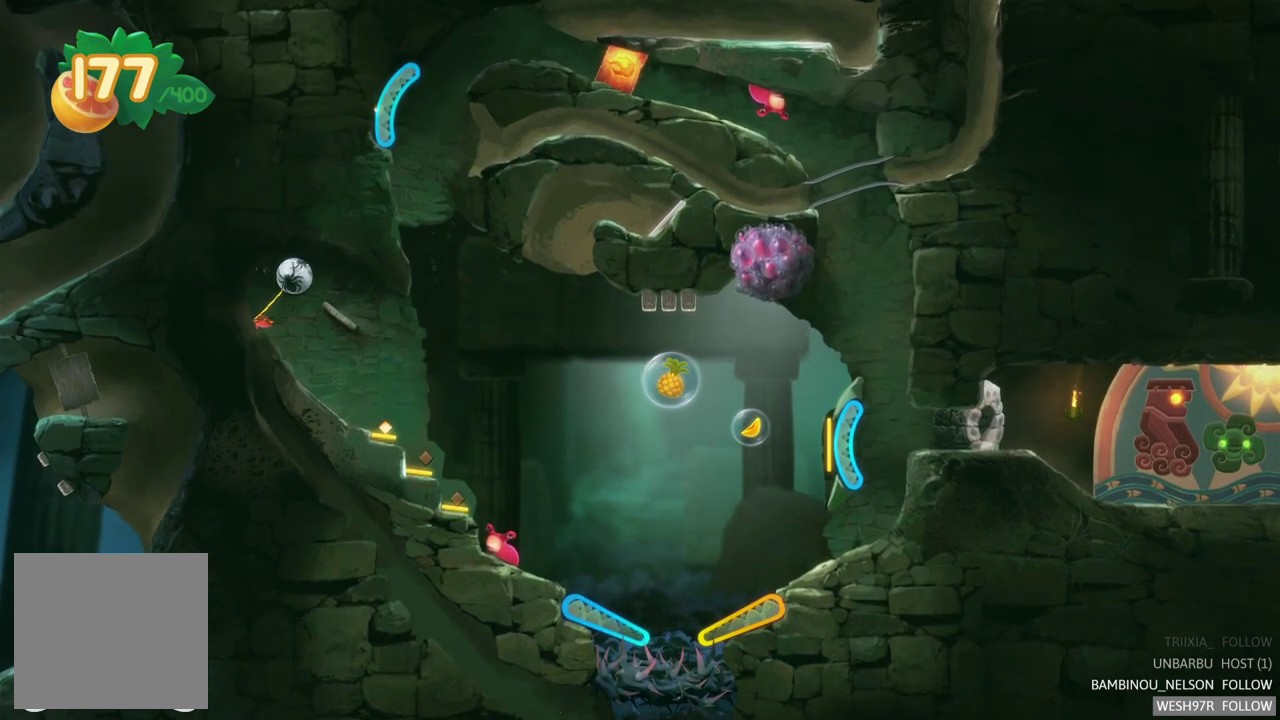
{"buttons": [], "left_stick": "center", "right_stick": "center", "events": []}